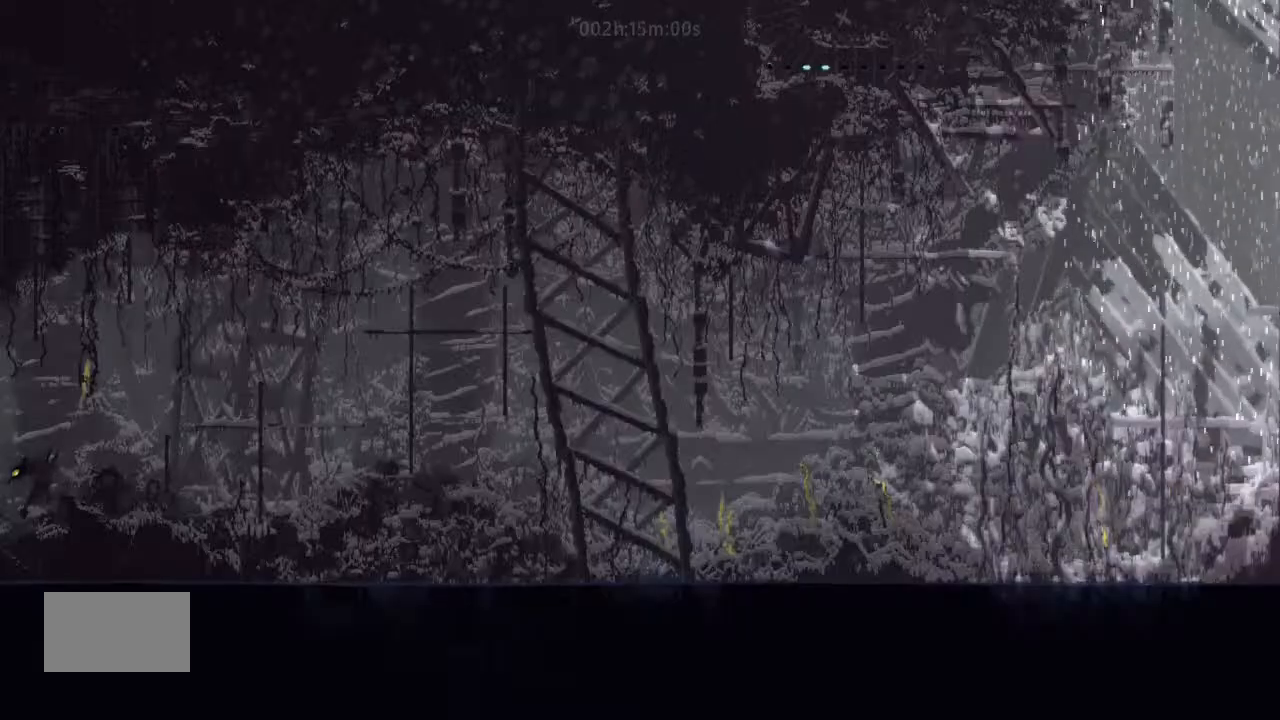
Gameplay with keyboard and mouse; each line is a JSON object with the keys held at the frame after it. "events" lists presses ("down") and releases ("up") of "down", "g", "j", "left", "right", "t" and "up" between this image and that frame as [ms after this image, input, new state], when the widget could be followed in between. No other keys are recorded. Mouse buttons are not recorded. Not read: mouse_move.
{"keys": ["down"], "events": []}
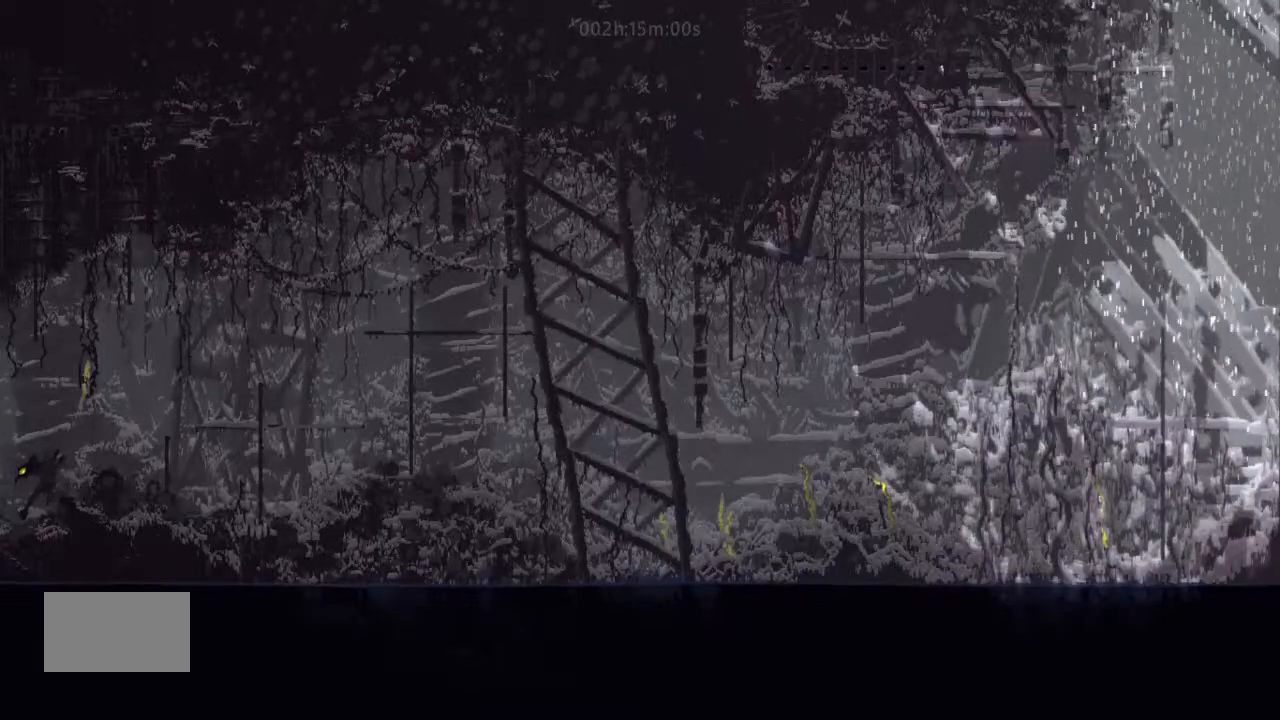
{"keys": ["right"], "events": [[300, "right", "down"], [334, "down", "up"]]}
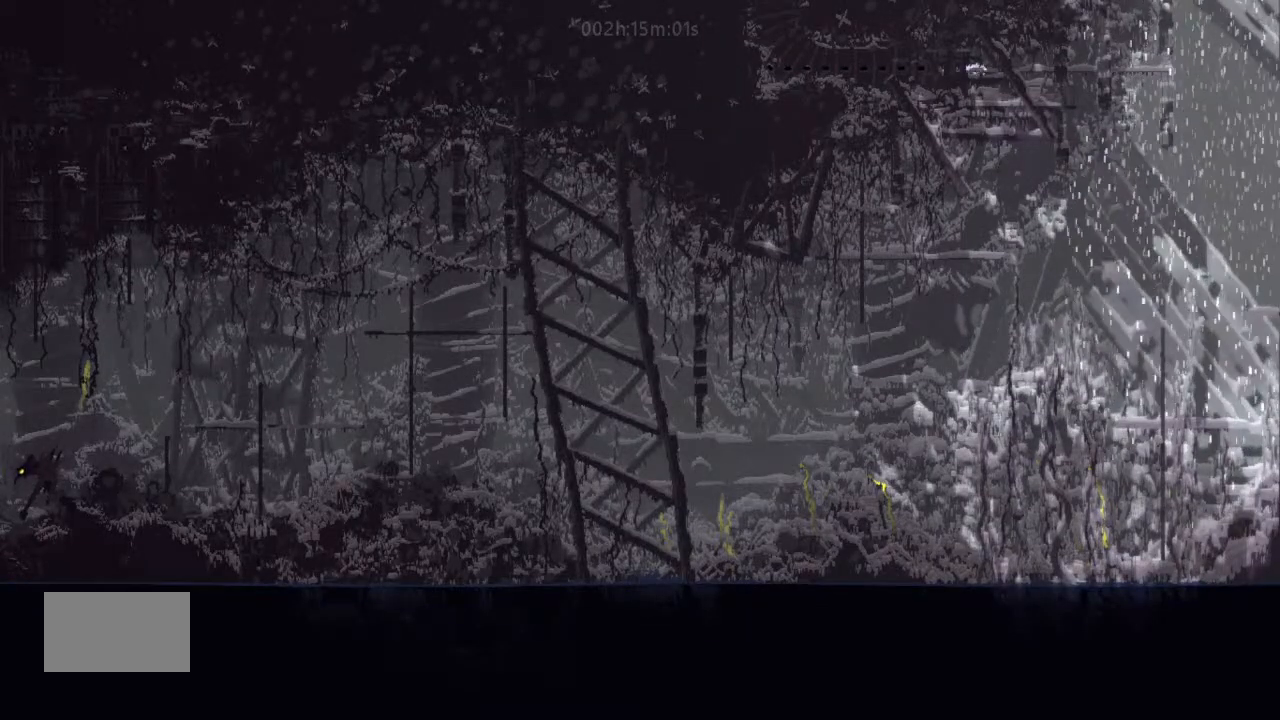
{"keys": ["down"], "events": [[67, "down", "down"], [467, "right", "up"]]}
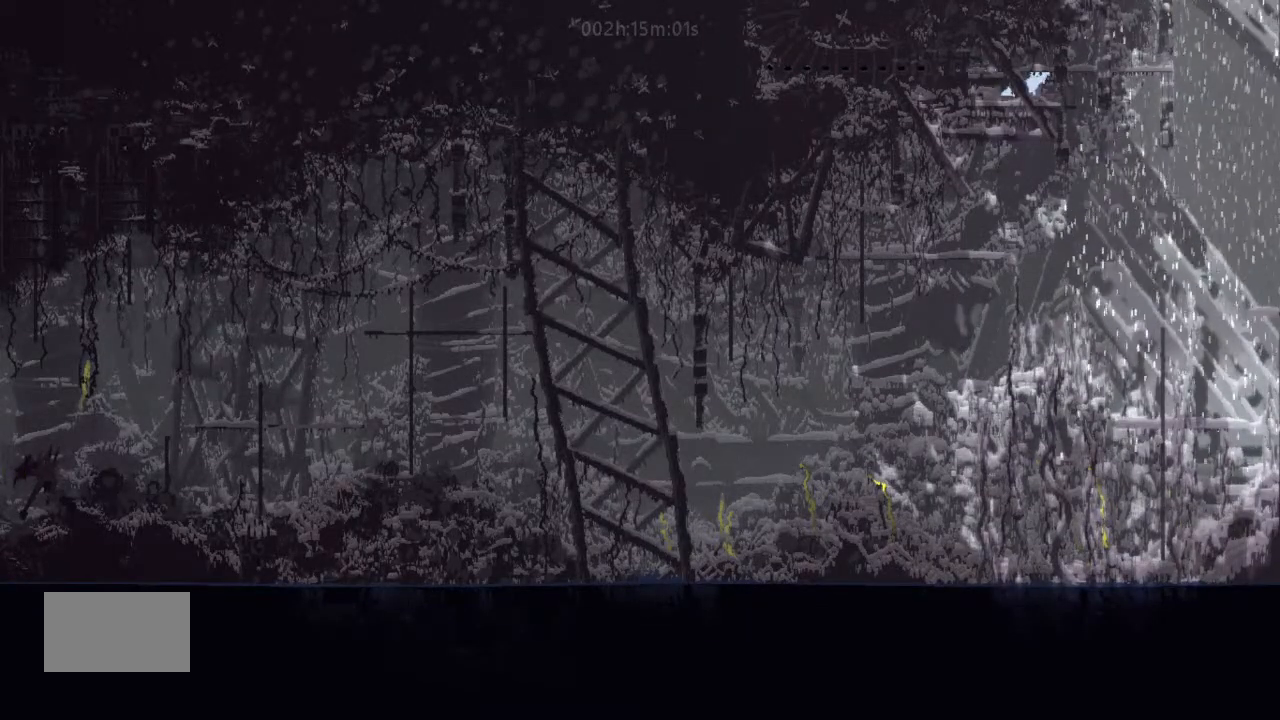
{"keys": ["down", "left"], "events": [[200, "left", "down"]]}
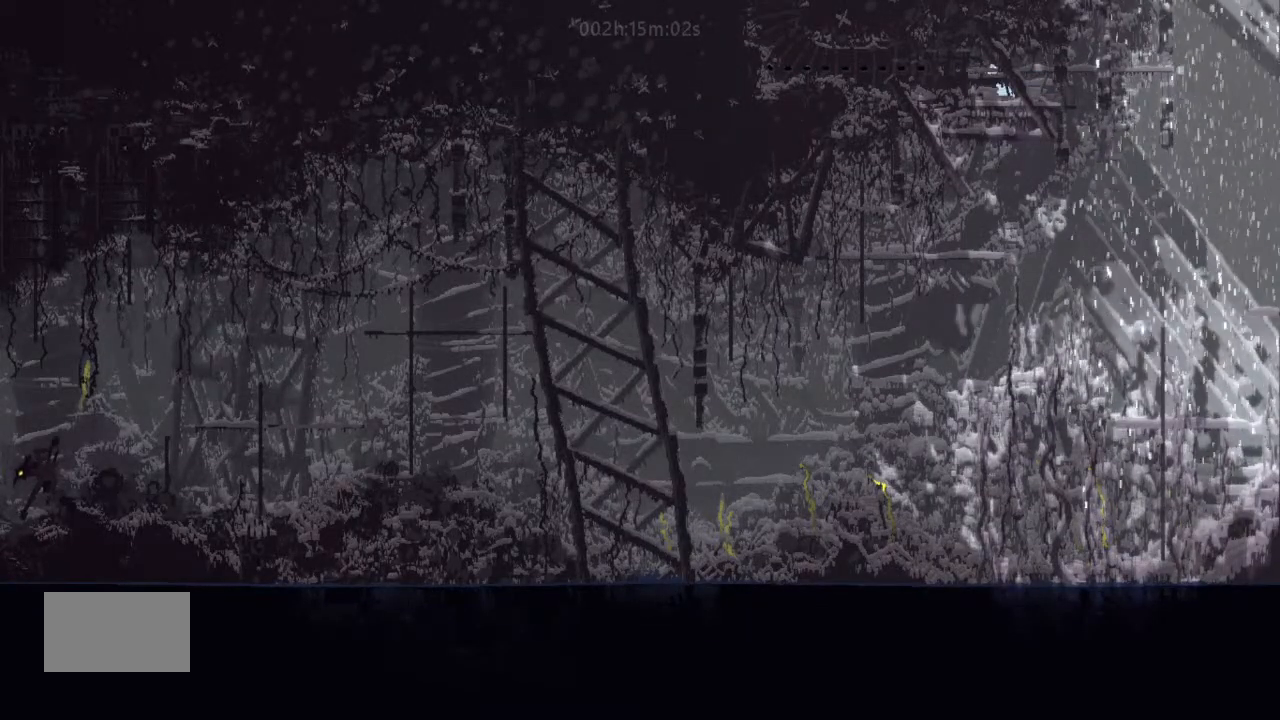
{"keys": ["right"], "events": [[200, "left", "up"], [334, "down", "up"], [367, "right", "down"]]}
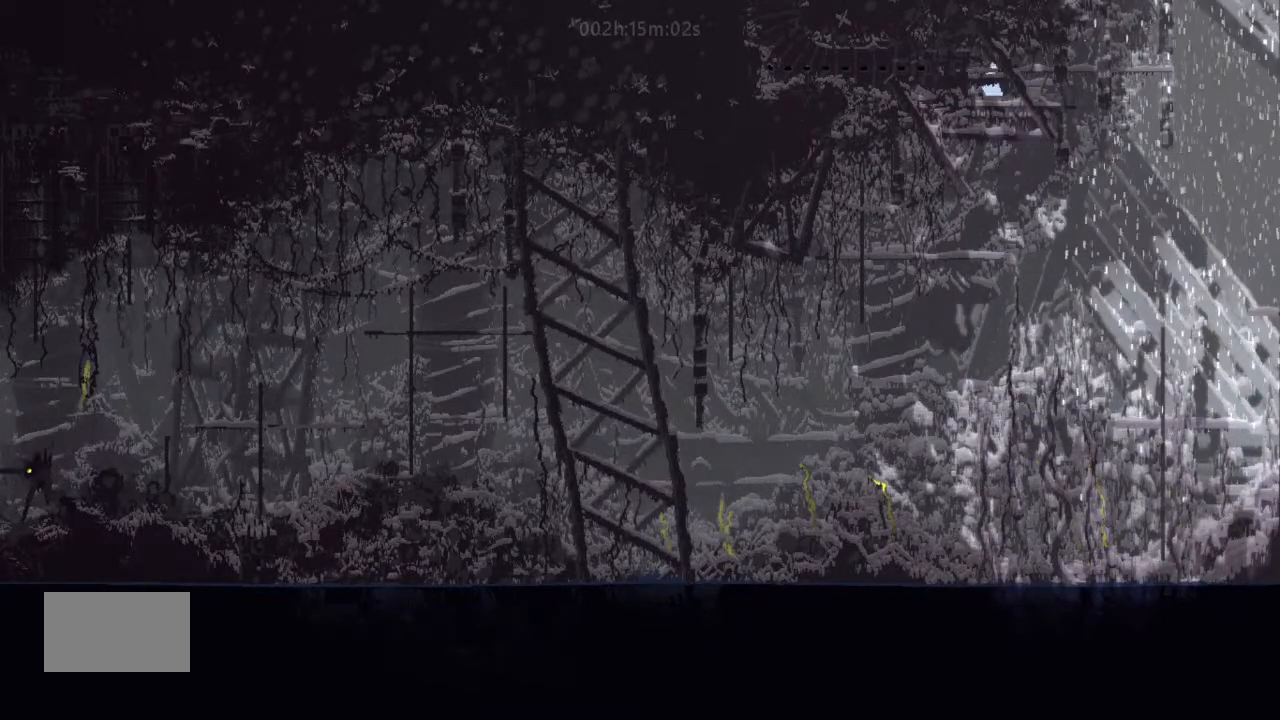
{"keys": [], "events": [[200, "up", "down"], [300, "j", "down"], [300, "up", "up"], [400, "j", "up"], [500, "right", "up"]]}
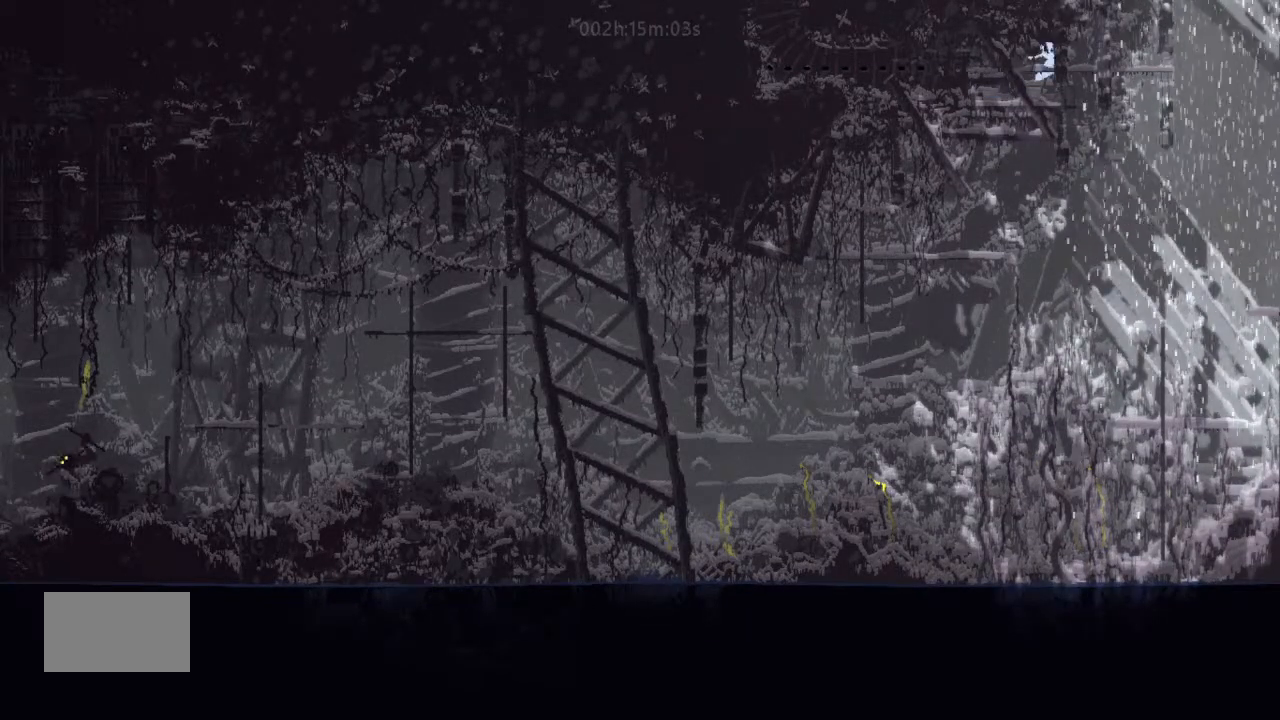
{"keys": ["left", "up"], "events": [[34, "left", "down"], [167, "up", "down"]]}
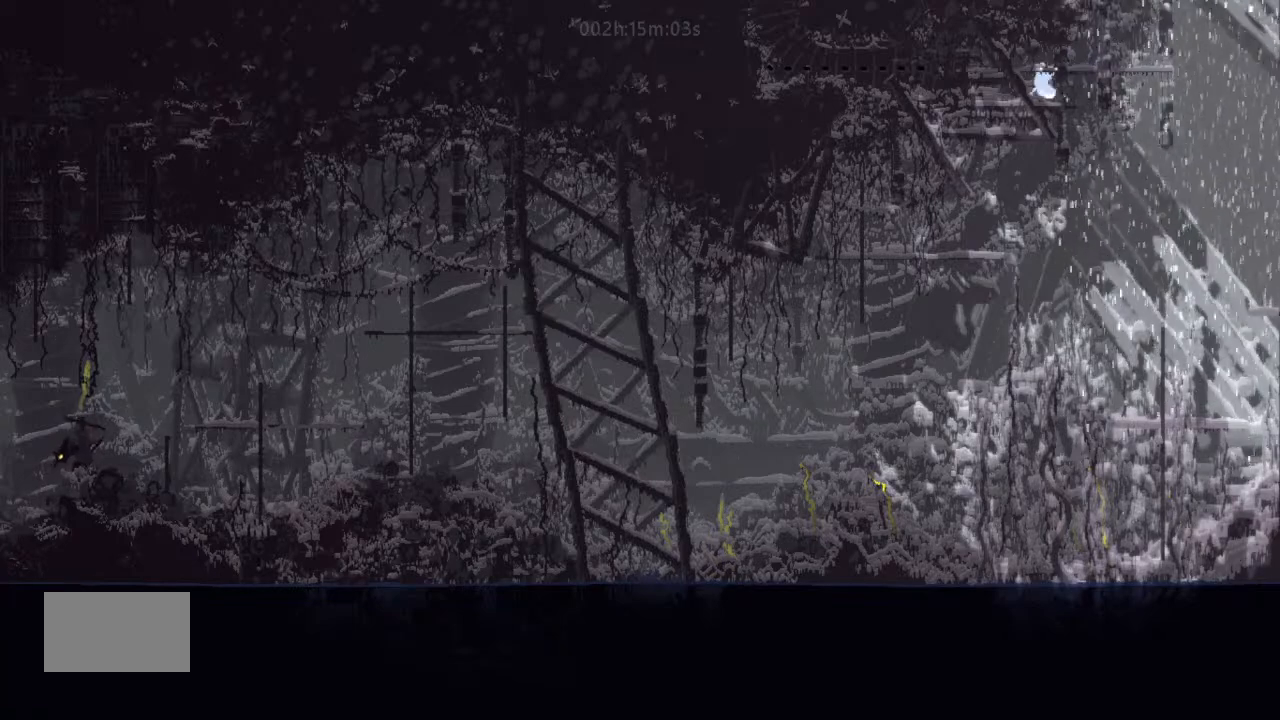
{"keys": [], "events": [[167, "up", "up"], [234, "left", "up"]]}
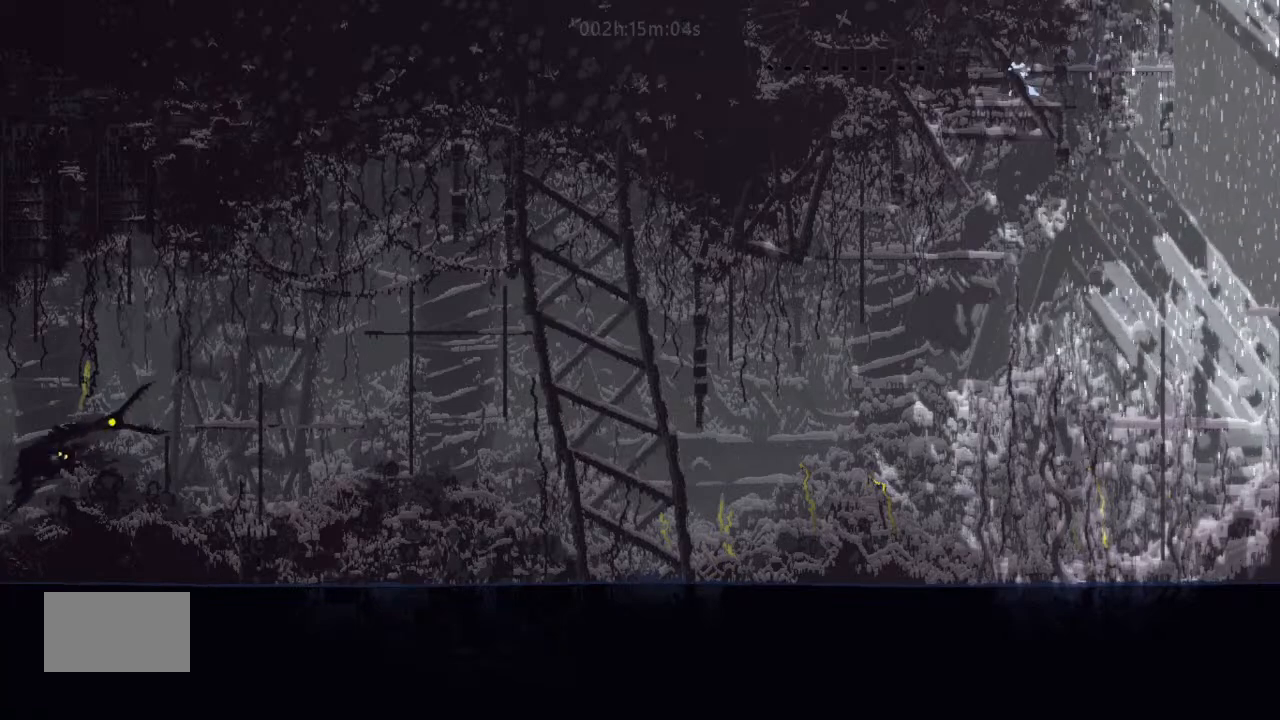
{"keys": [], "events": []}
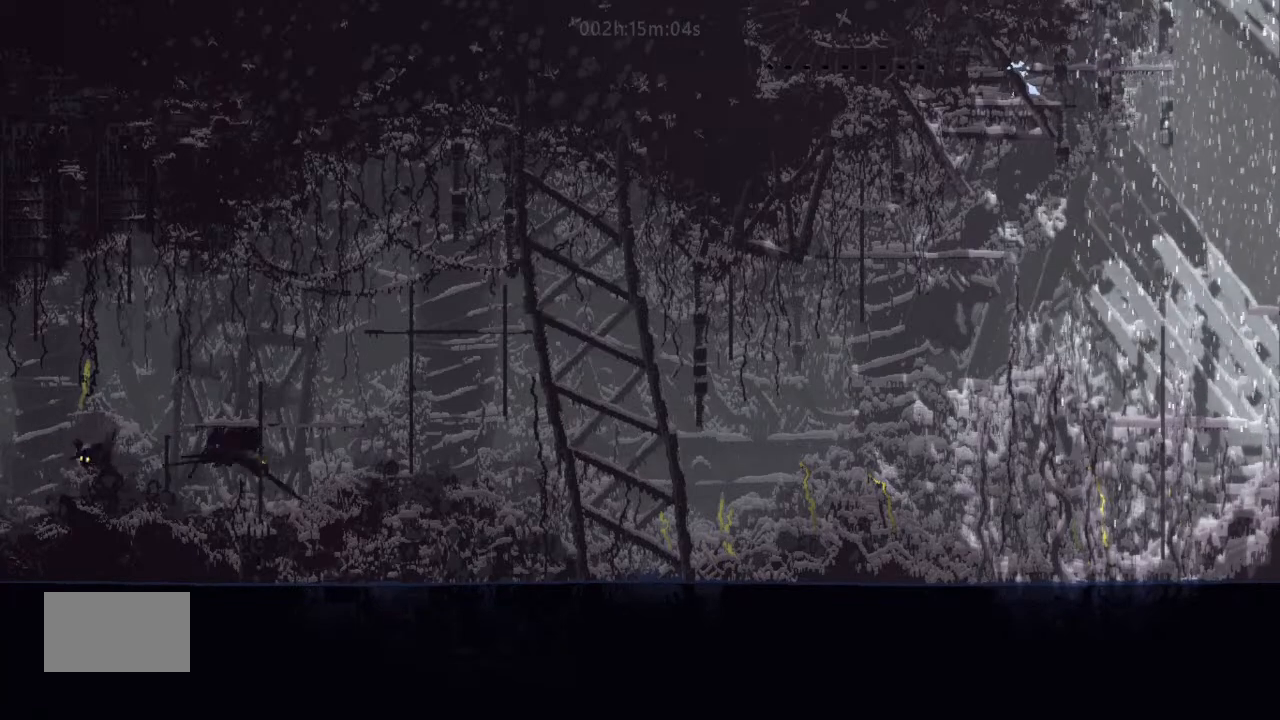
{"keys": [], "events": []}
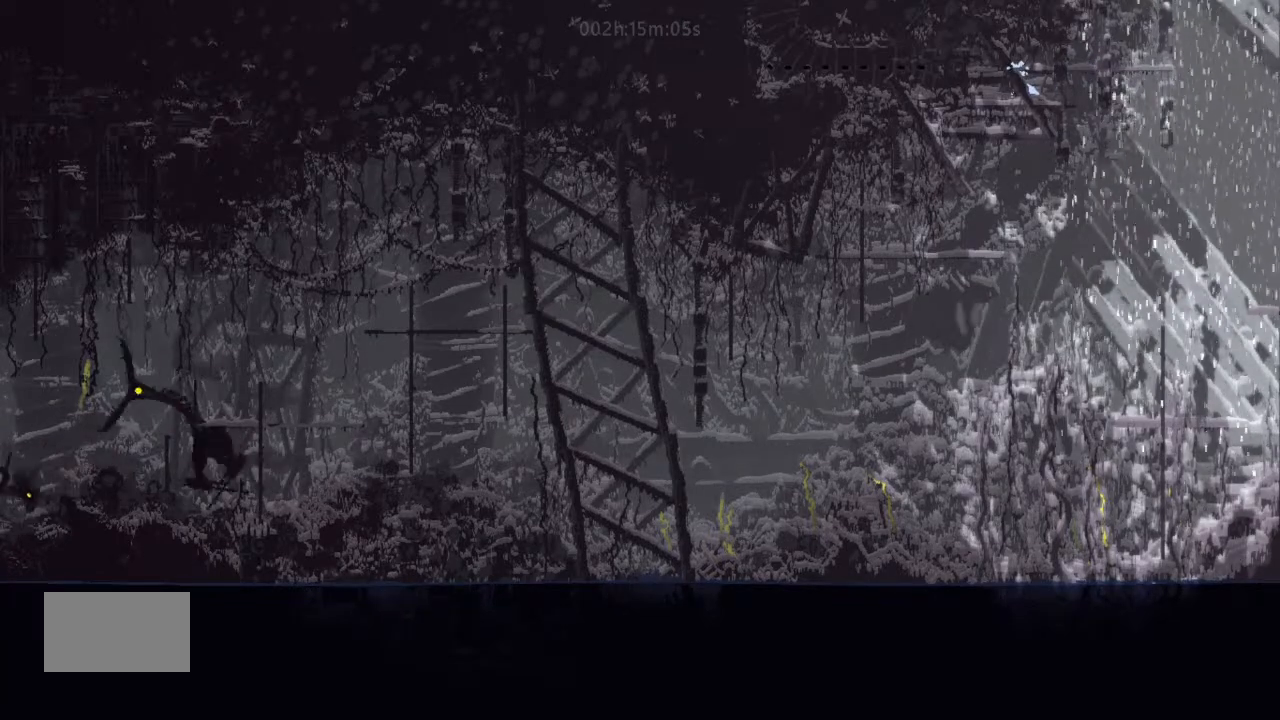
{"keys": [], "events": []}
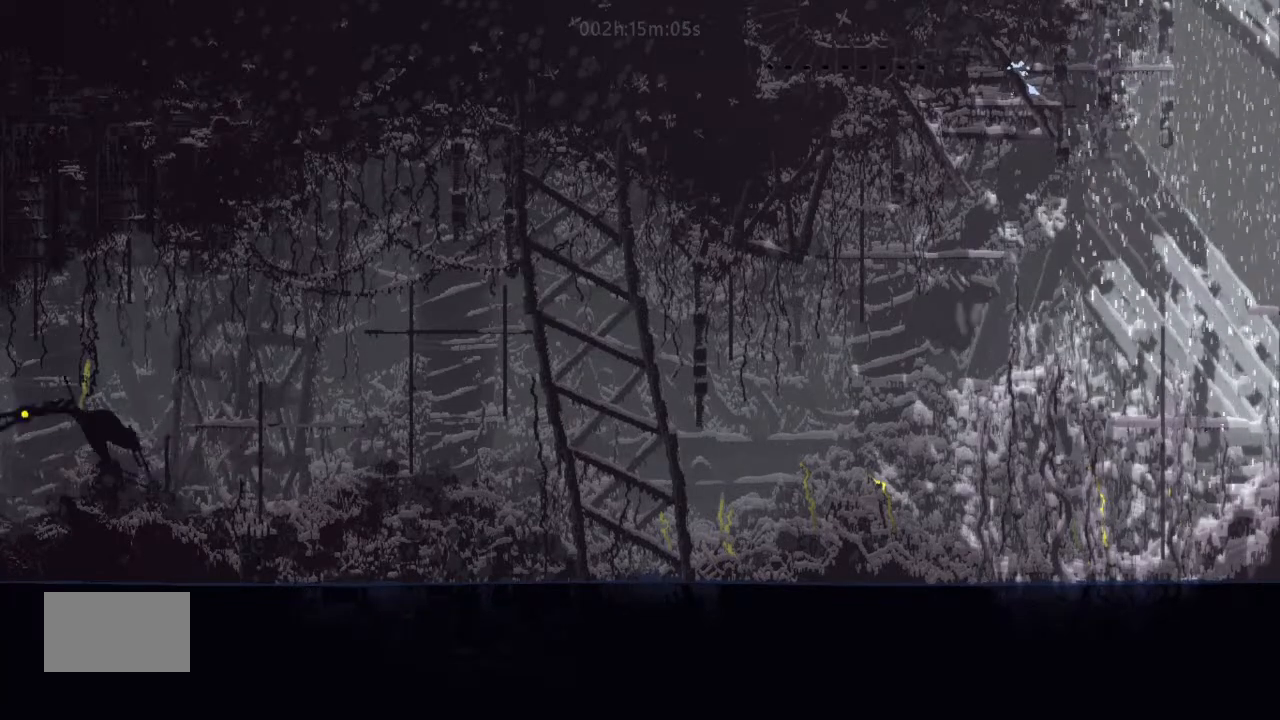
{"keys": [], "events": []}
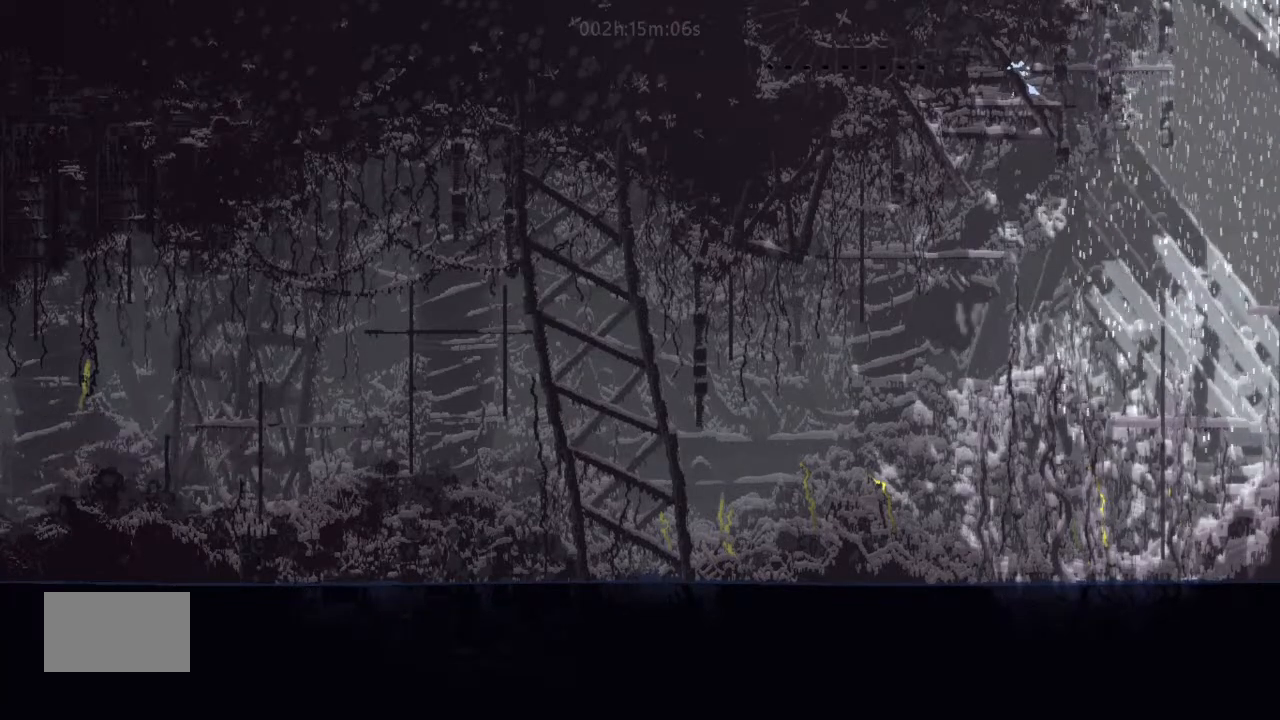
{"keys": [], "events": []}
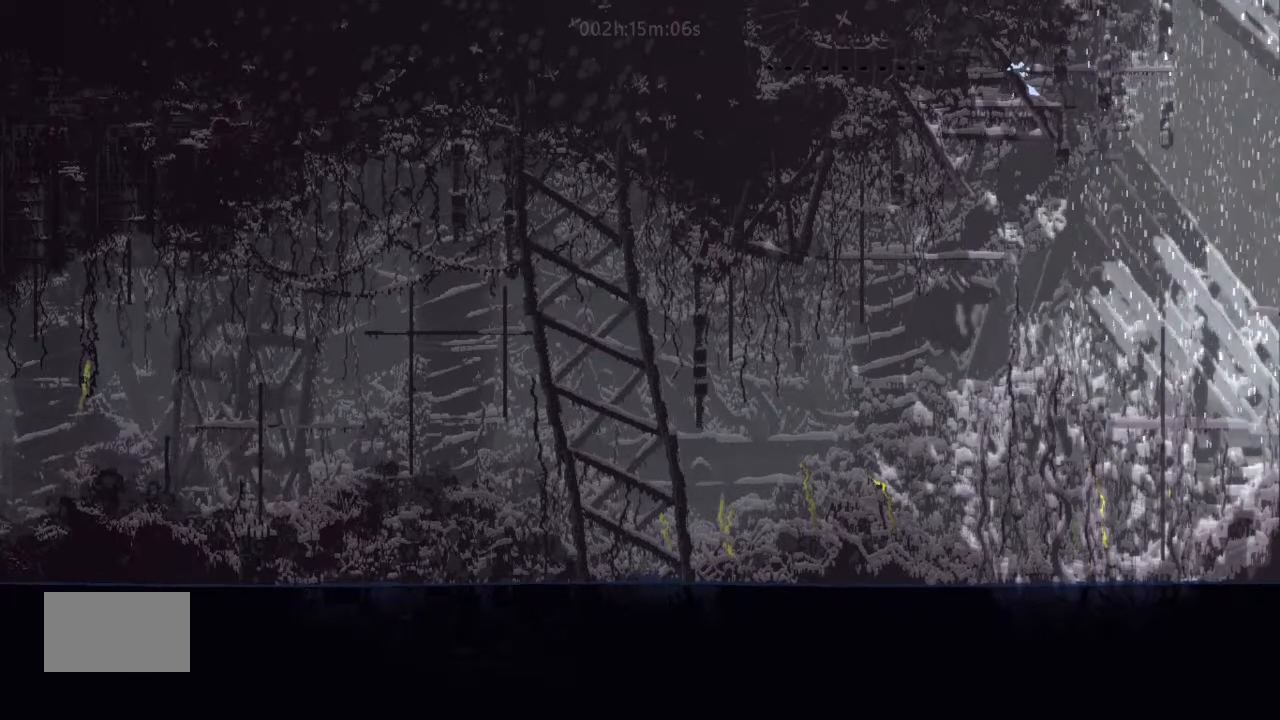
{"keys": [], "events": []}
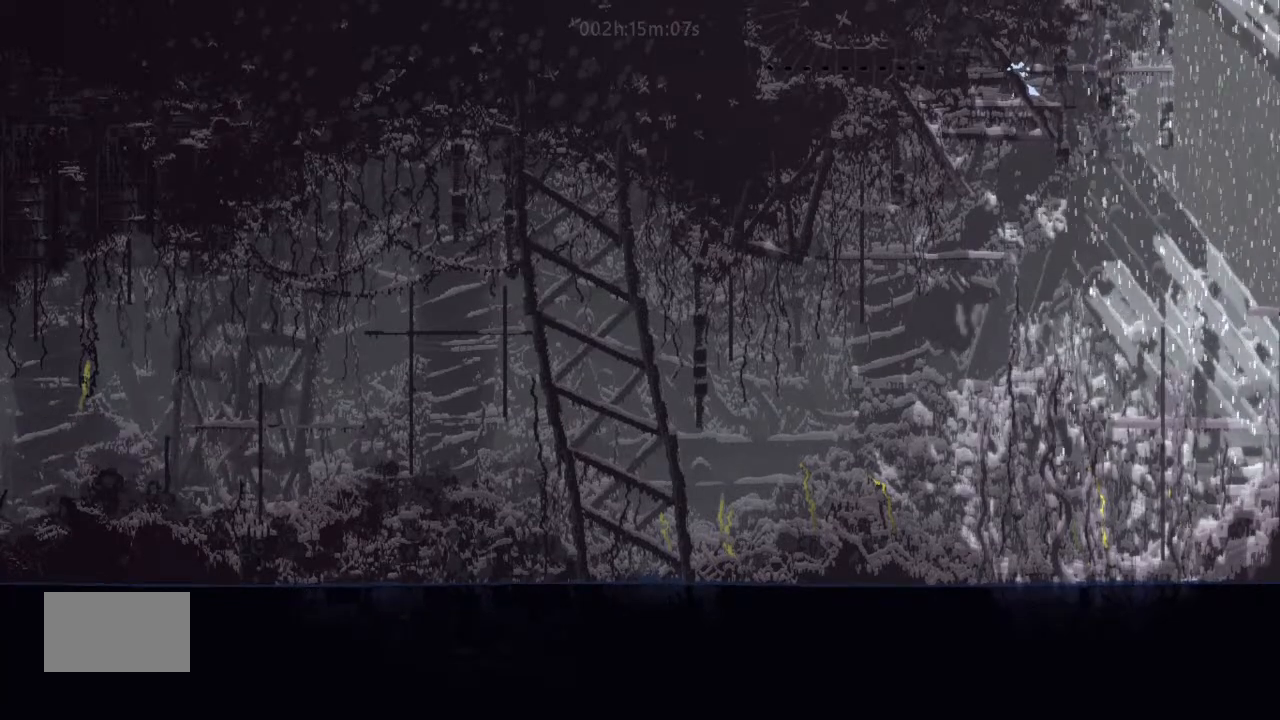
{"keys": [], "events": []}
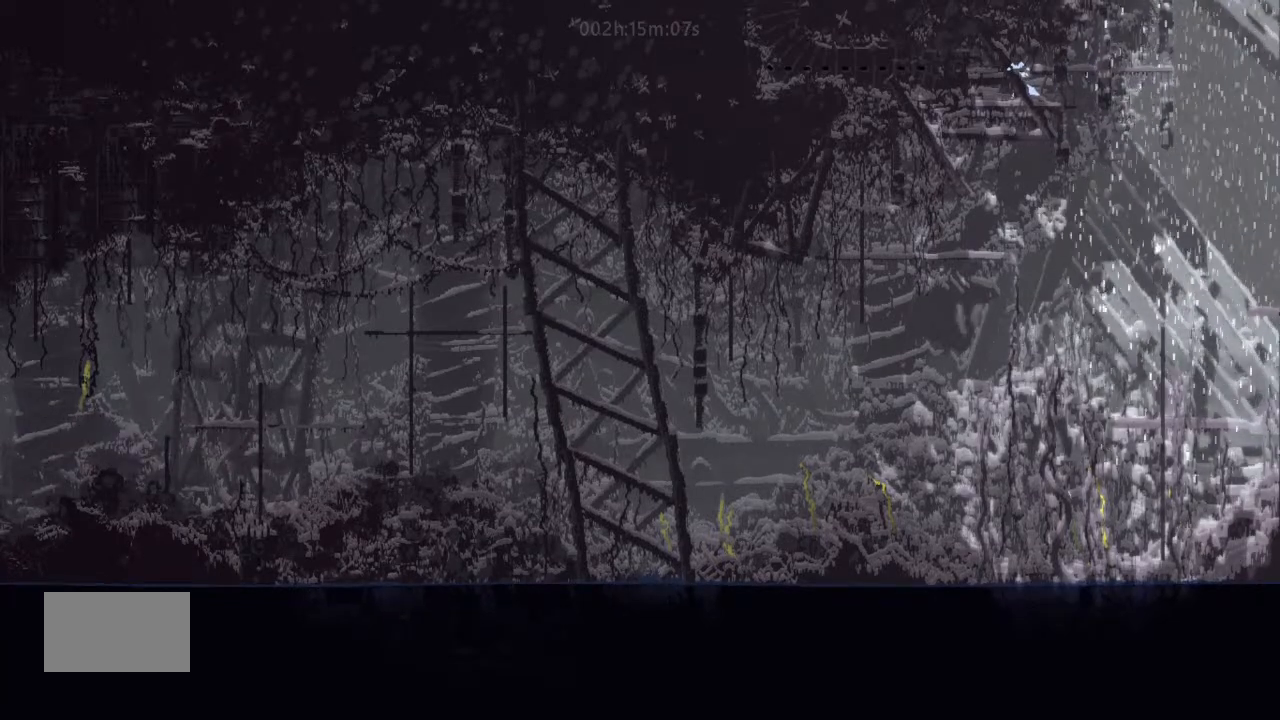
{"keys": [], "events": []}
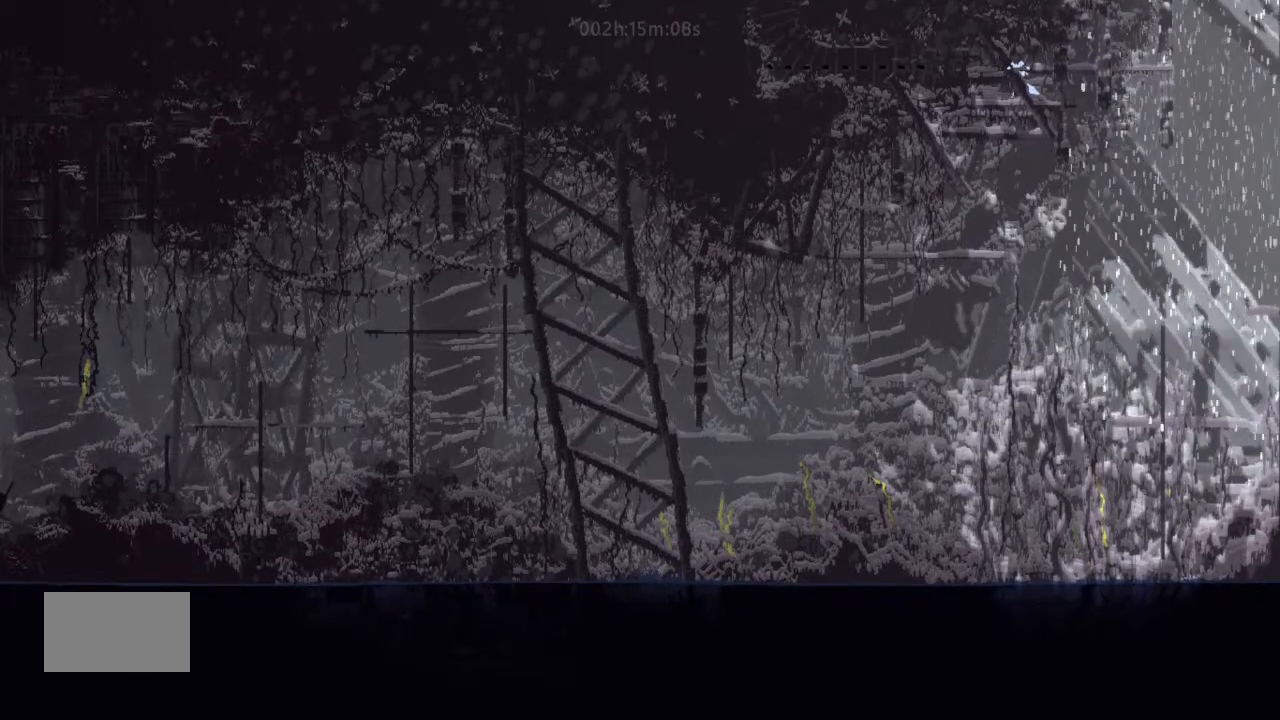
{"keys": [], "events": []}
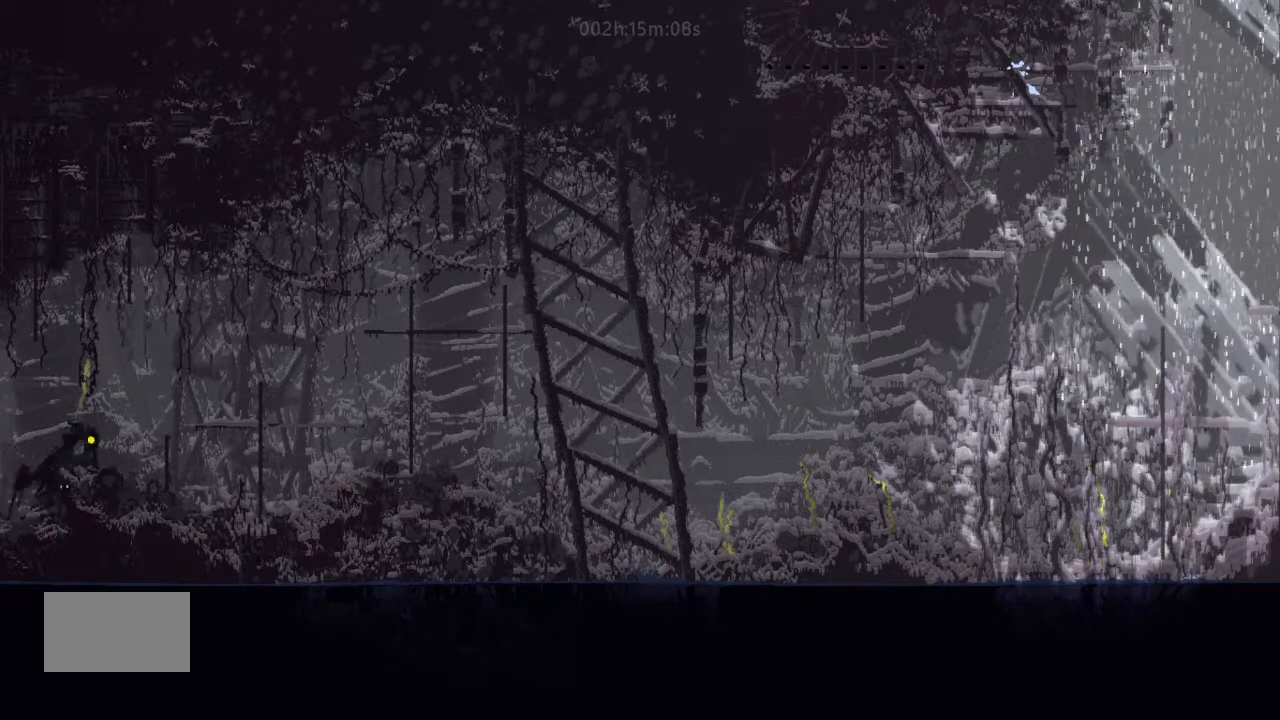
{"keys": [], "events": []}
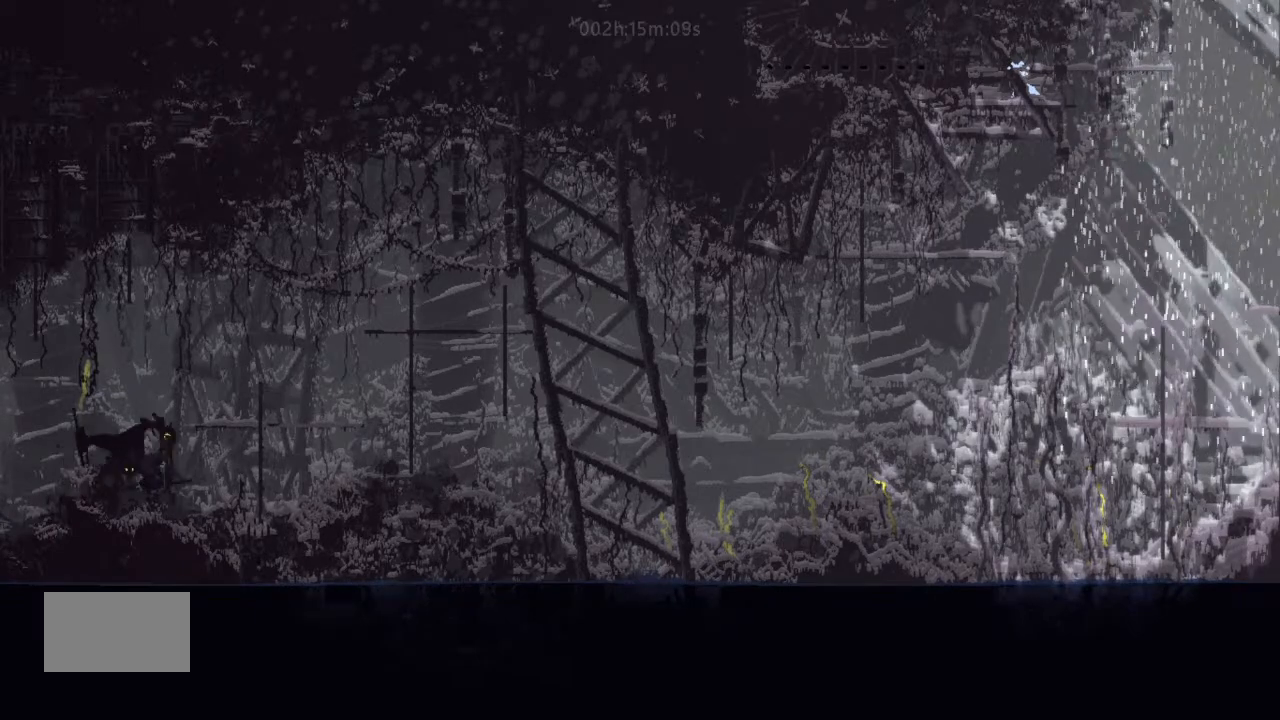
{"keys": ["right"], "events": [[467, "right", "down"]]}
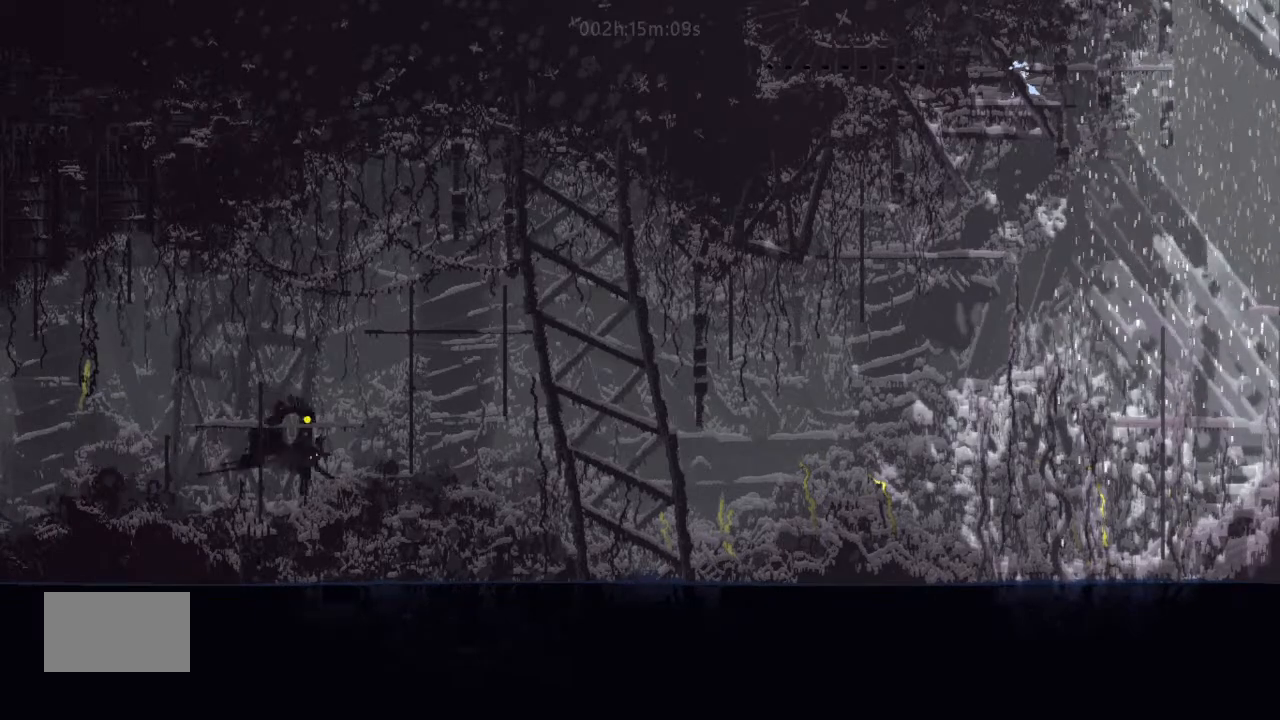
{"keys": ["down"], "events": [[334, "down", "down"], [500, "right", "up"]]}
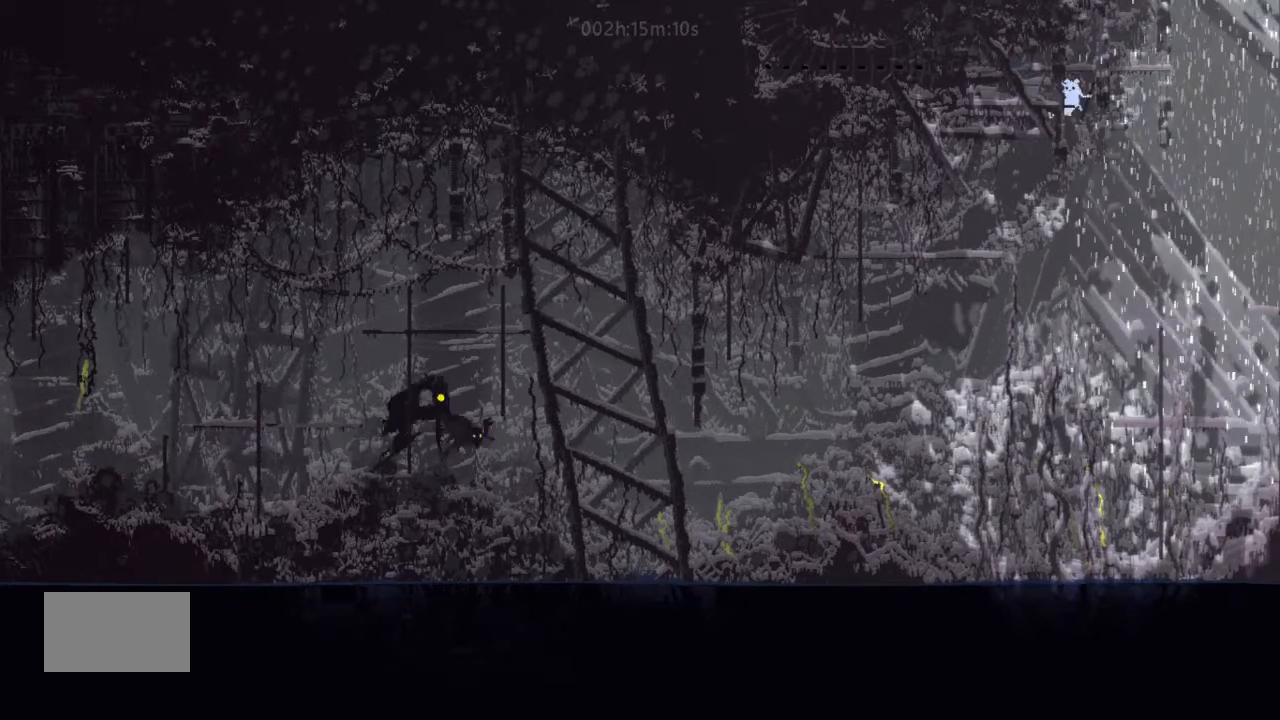
{"keys": ["down", "left"], "events": [[34, "left", "down"]]}
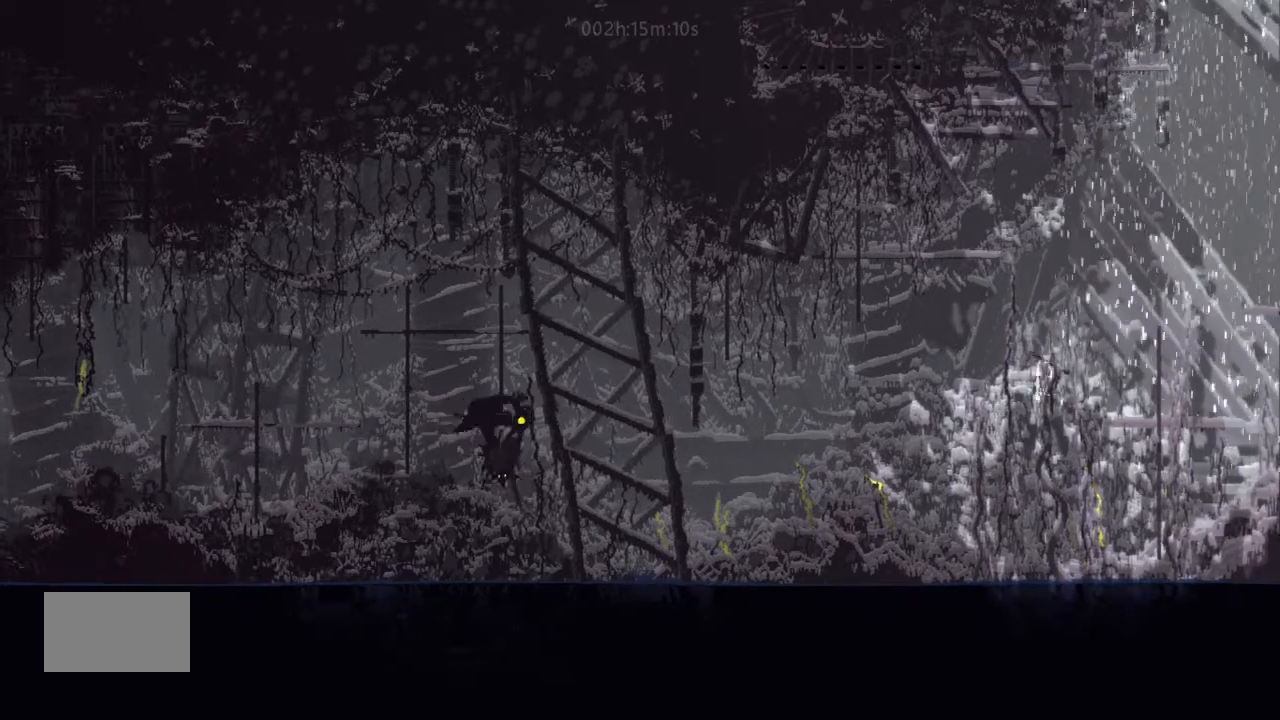
{"keys": ["down", "left"], "events": []}
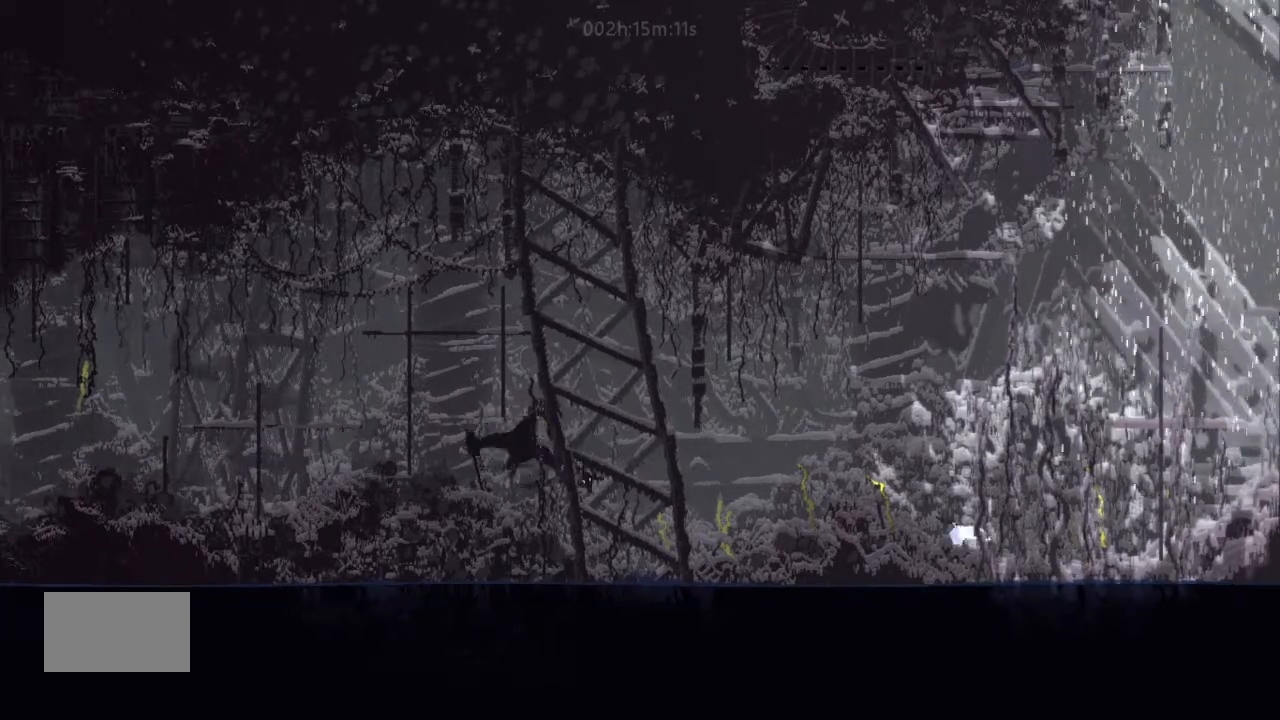
{"keys": ["left", "up"], "events": [[167, "down", "up"], [167, "j", "down"], [467, "j", "up"], [500, "up", "down"]]}
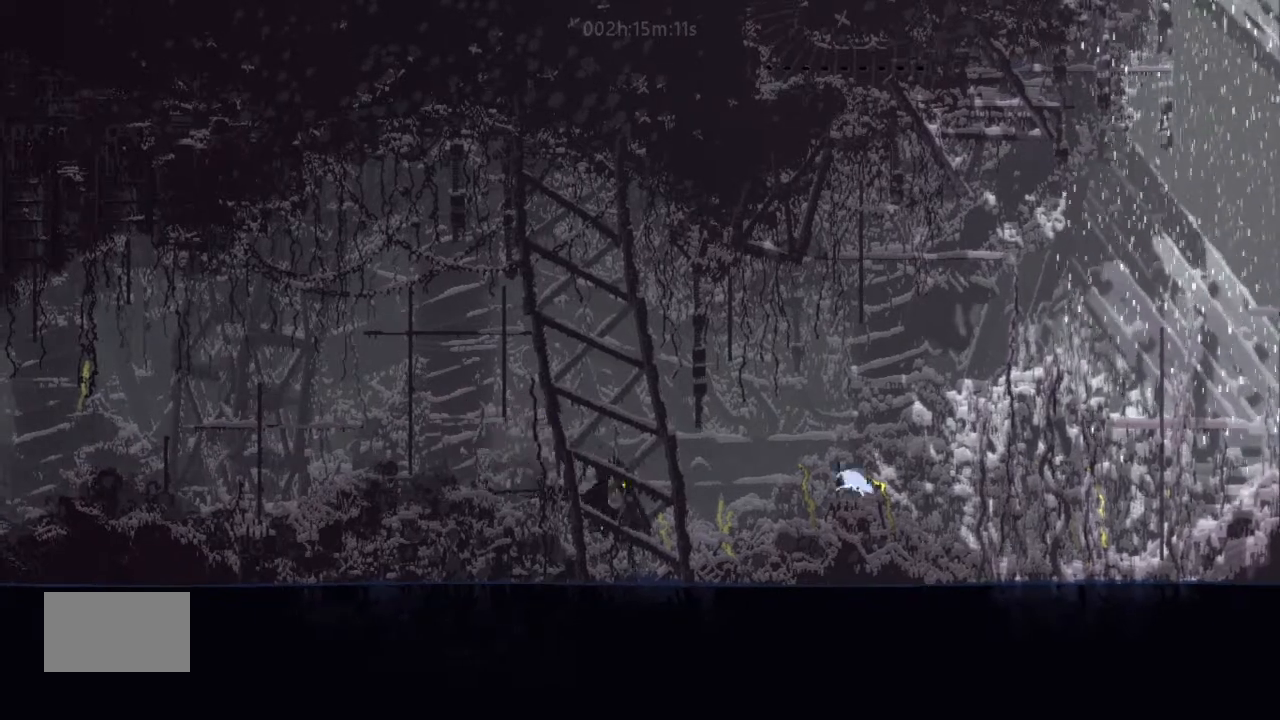
{"keys": ["left"], "events": [[34, "up", "up"], [167, "up", "down"], [234, "up", "up"]]}
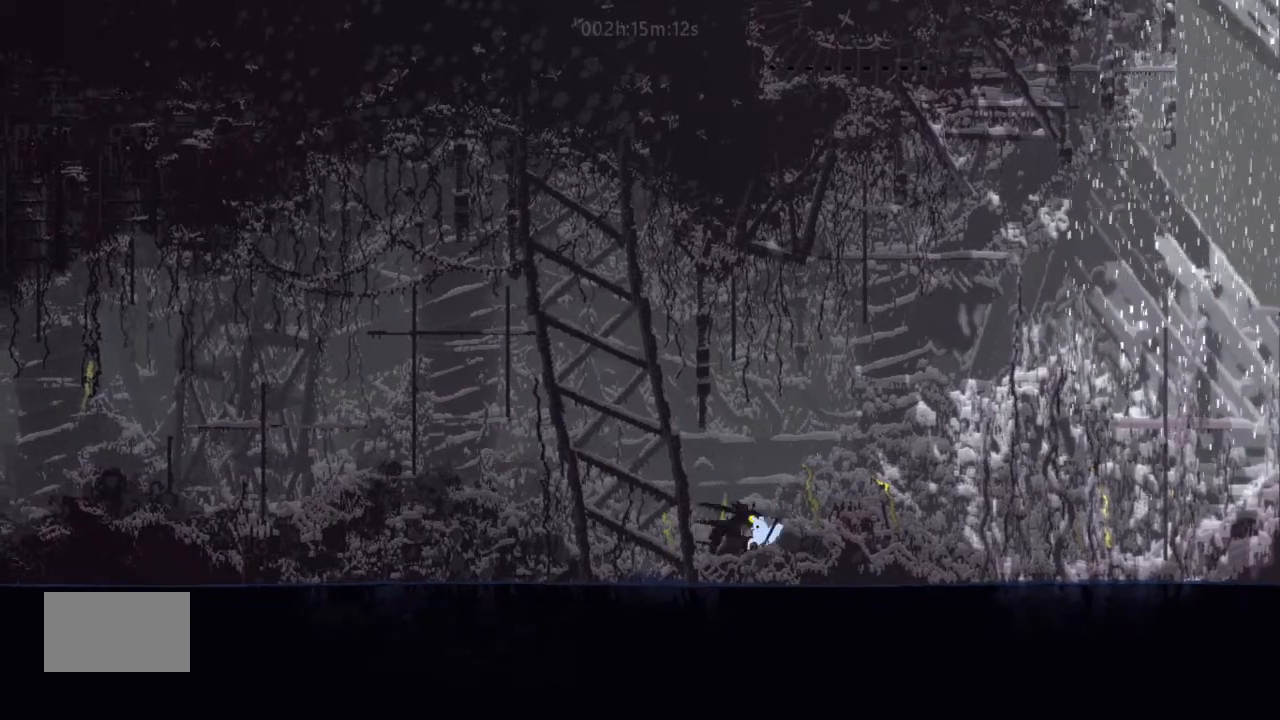
{"keys": [], "events": [[34, "left", "up"], [334, "up", "down"], [467, "up", "up"]]}
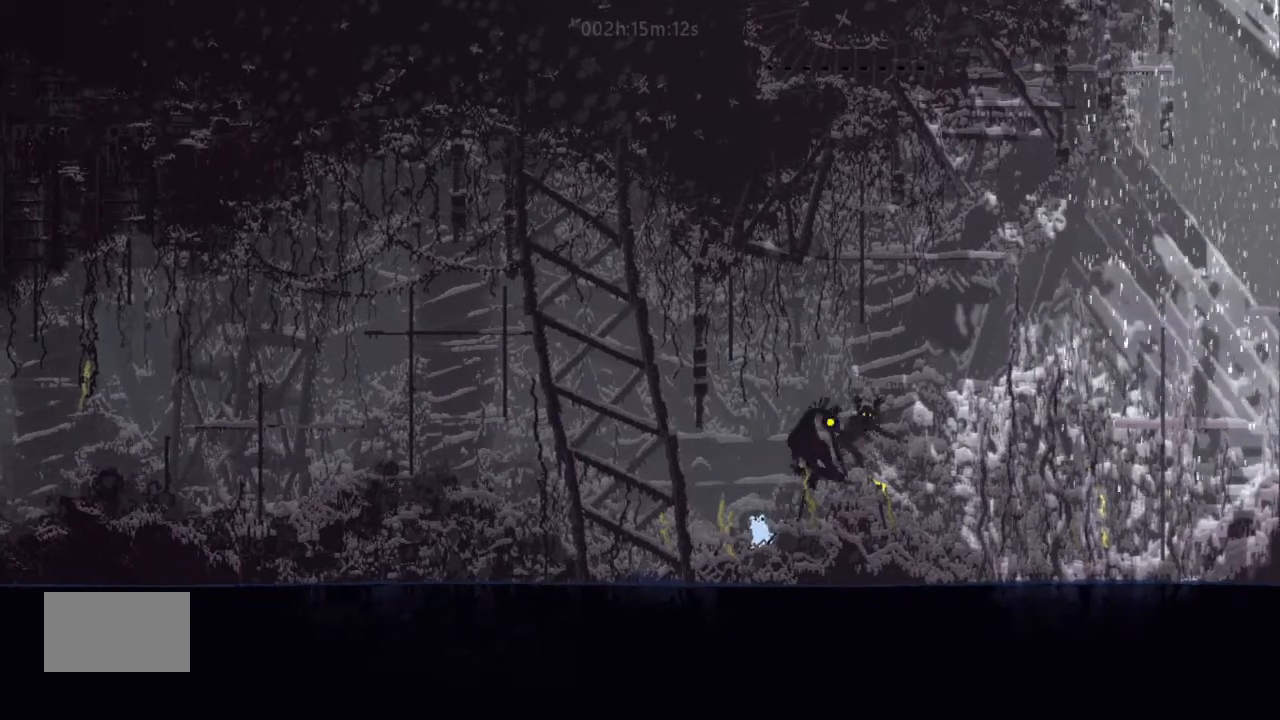
{"keys": ["j", "left"], "events": [[300, "j", "down"], [467, "left", "down"]]}
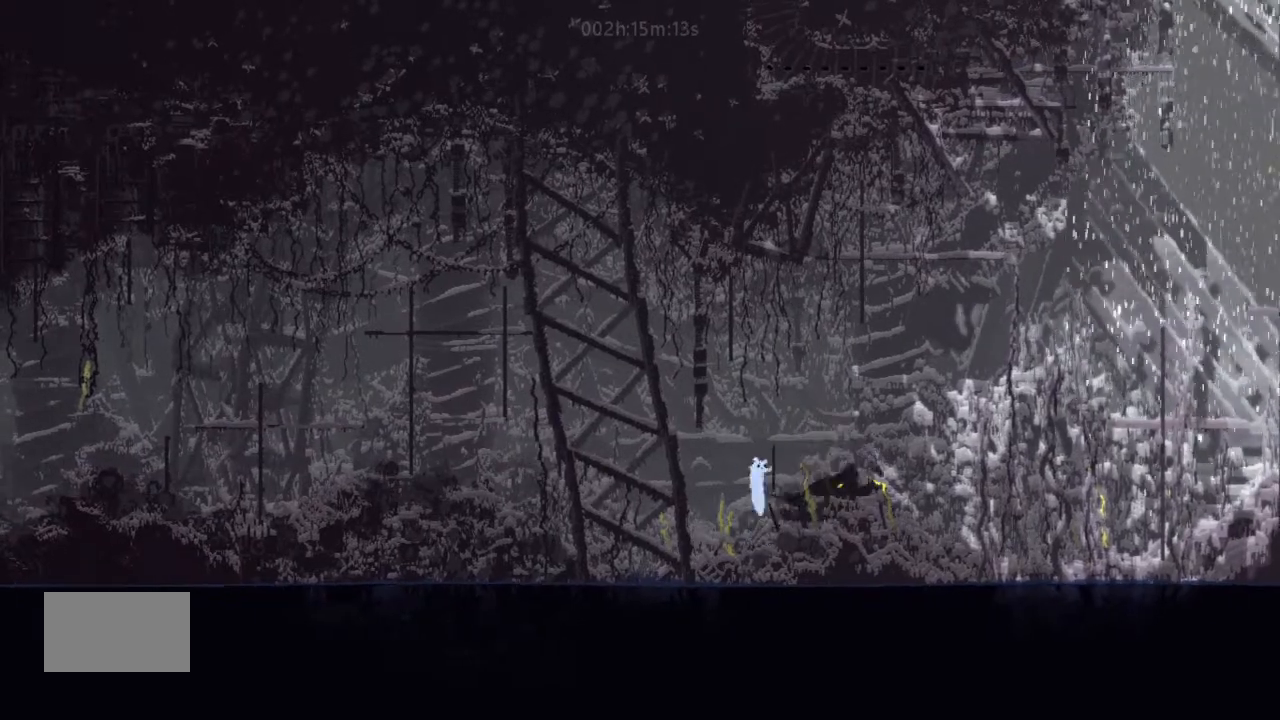
{"keys": ["right", "t"], "events": [[167, "left", "up"], [367, "right", "down"], [500, "j", "up"], [500, "t", "down"]]}
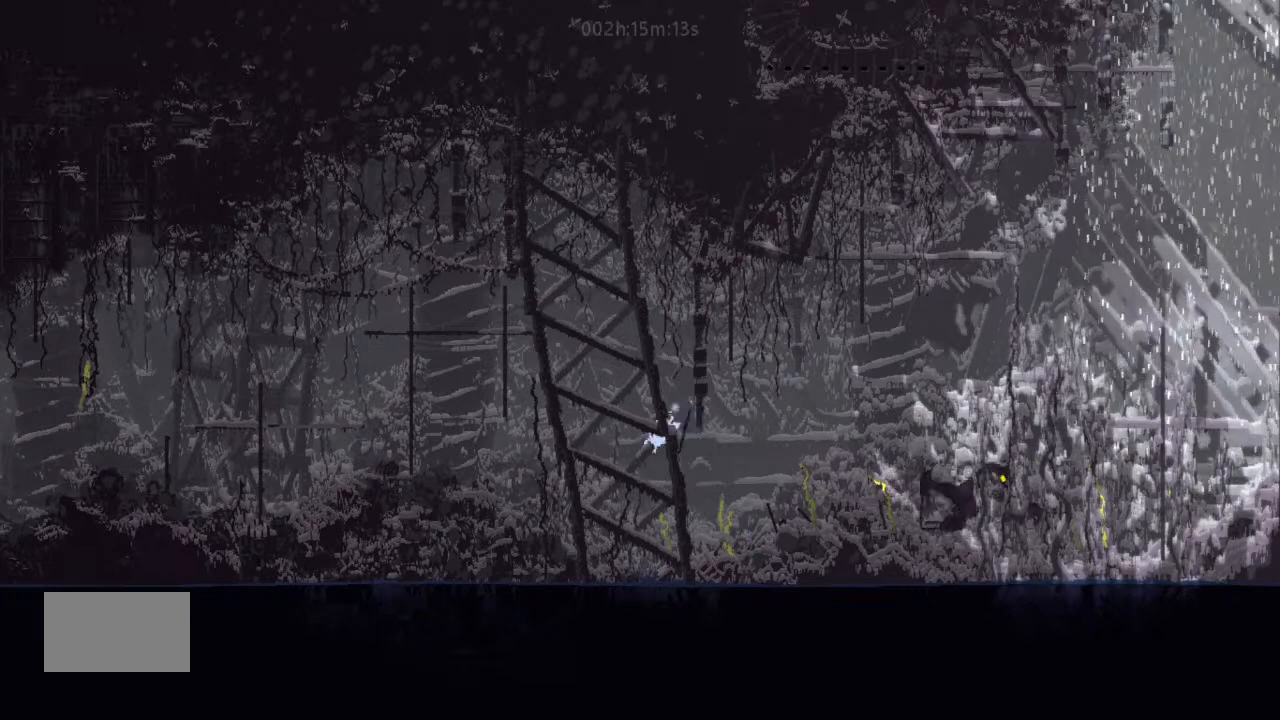
{"keys": ["left"], "events": [[234, "t", "up"], [334, "left", "down"], [334, "right", "up"]]}
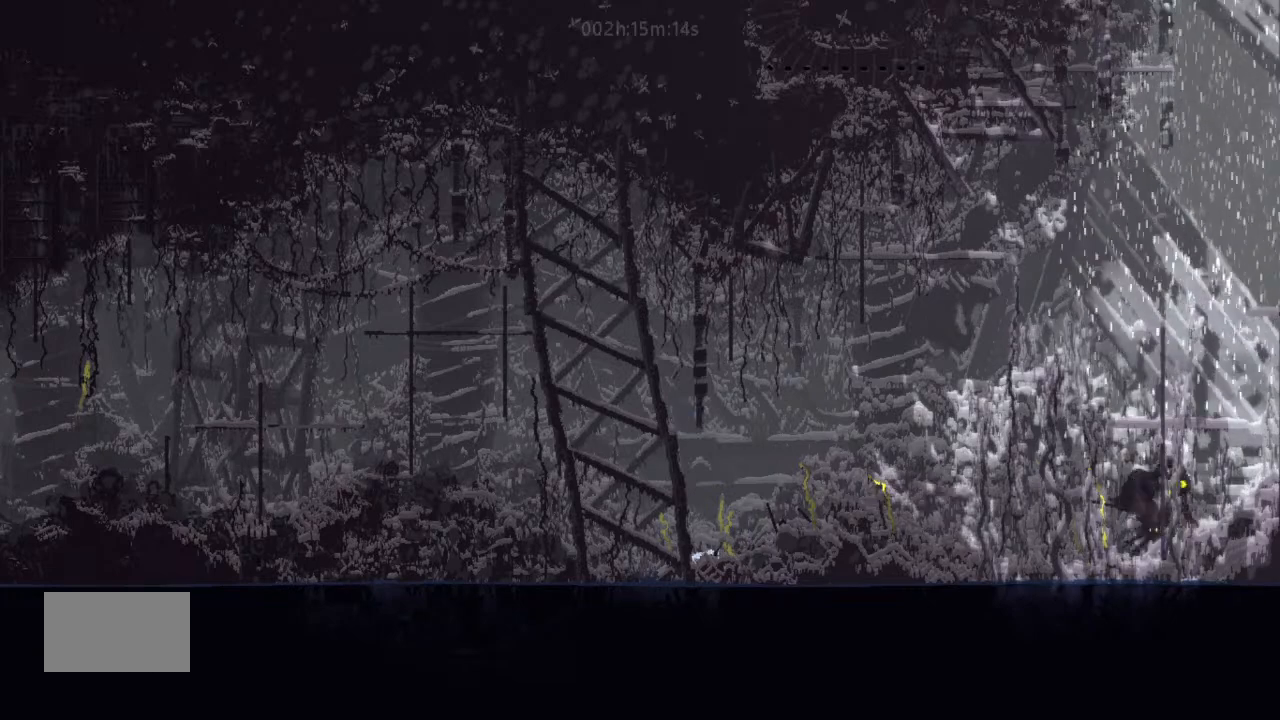
{"keys": ["j", "left"], "events": [[134, "j", "down"], [300, "up", "down"], [467, "up", "up"]]}
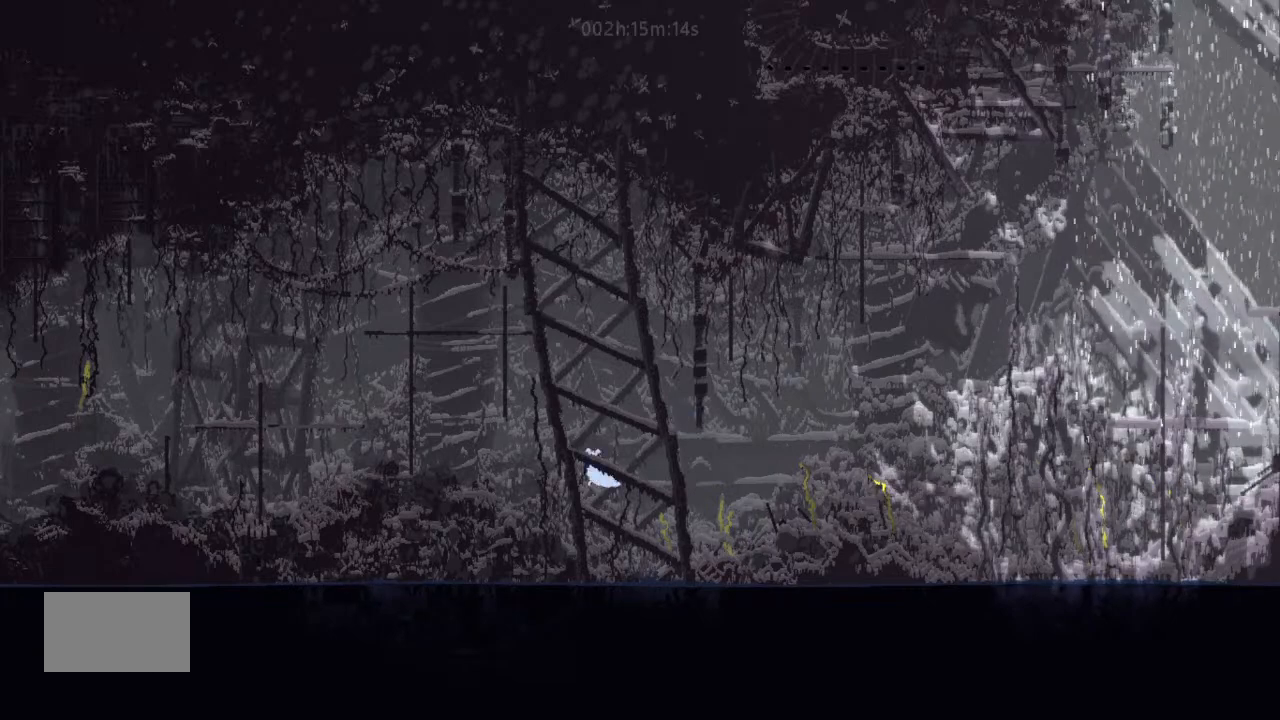
{"keys": ["j", "right"], "events": [[34, "j", "up"], [134, "up", "down"], [167, "left", "up"], [200, "right", "down"], [234, "up", "up"], [467, "j", "down"]]}